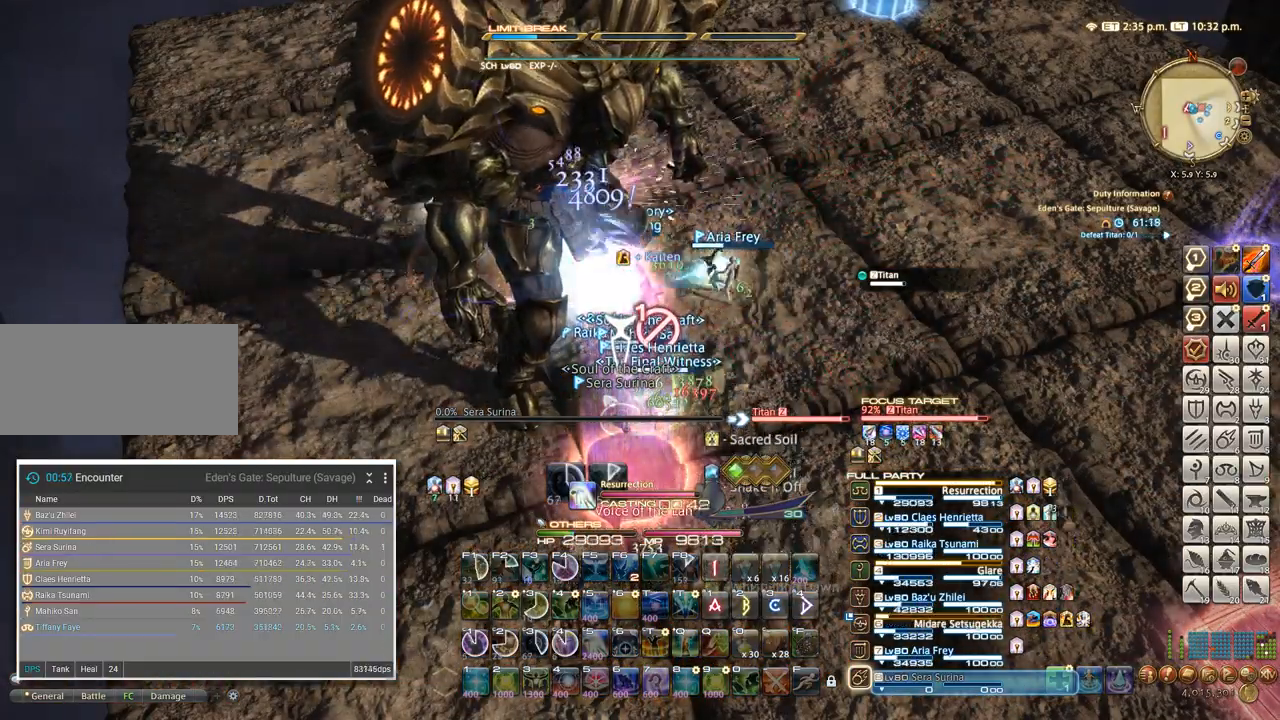
Gameplay with keyboard; each line is a JSON object with the keys held at the frame after it. "events" lists presses ("down") and releases ("up") of ".", "/", "0", "1", "2", "3", "4", "5", "6", "7", "8", "9", "a", "alt_l", "alt_r", "b", "backslash", "backspace", "c", "caps_lock", "comma", "ctrl_l", "ctrl_r", "d", "e", "equals", "escape", "f", "f1", "f10", "f11", "f12", "f2", "f3", "f4", "f5", "f6", "f7", "f8", "f9", "g", "h", "i", "j", "k", "l", "lbracket", "m", "minus", "n", "o", "p", "q", "quote", "r", "rbracket", "return", "s", "semicolon", "shift_l", "shift_r", "space", "super", "t", "tab", "tilde", "u", "v", "w", "x" and "y" between this image and that frame as [ms after this image, input, new state], when the widget could be followed in between. No other keys are recorded. Mouse input is not recorded. Not read: z.
{"keys": ["shift_l"], "events": [[34, "shift_l", "down"]]}
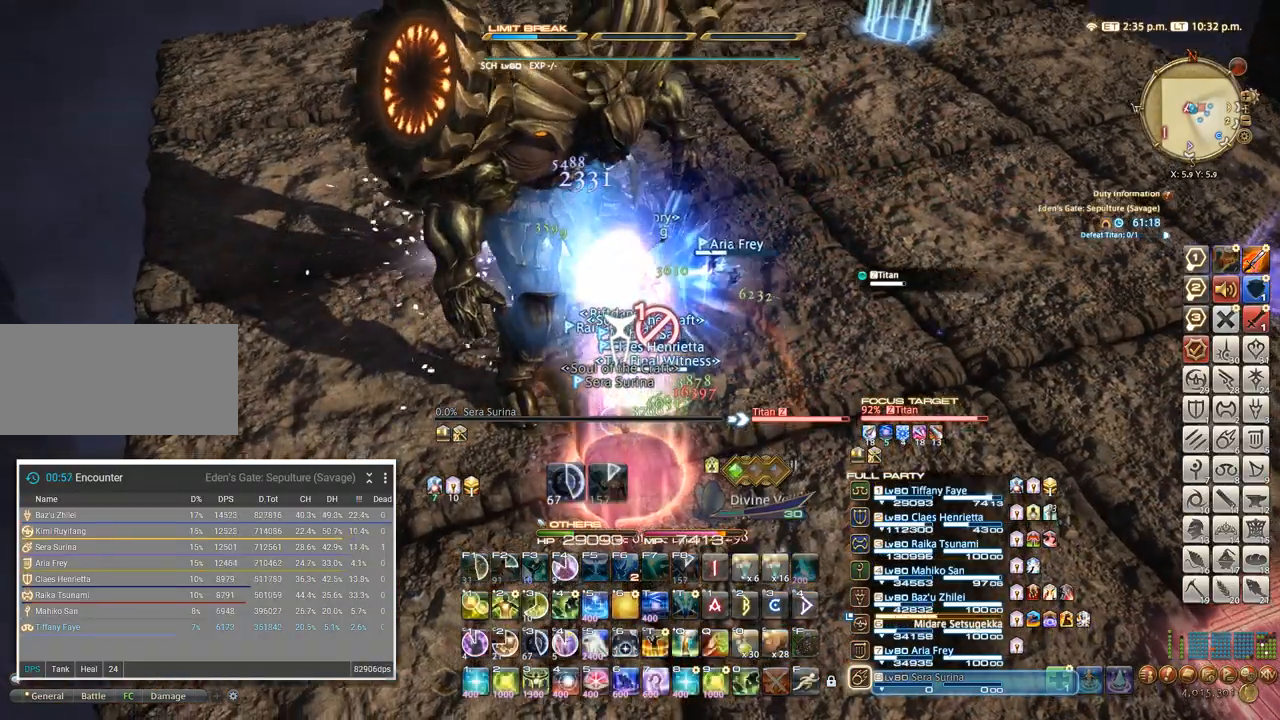
{"keys": ["q", "shift_l"], "events": [[484, "q", "down"]]}
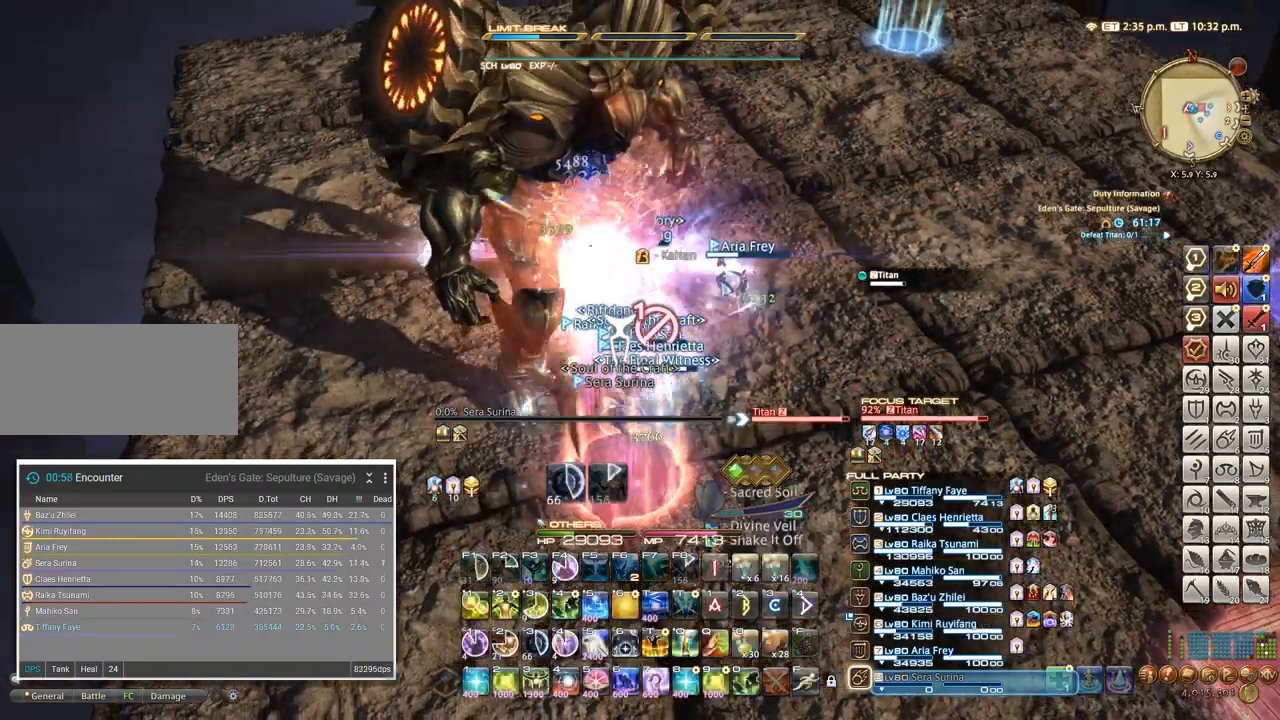
{"keys": [], "events": [[84, "q", "up"], [100, "shift_l", "up"]]}
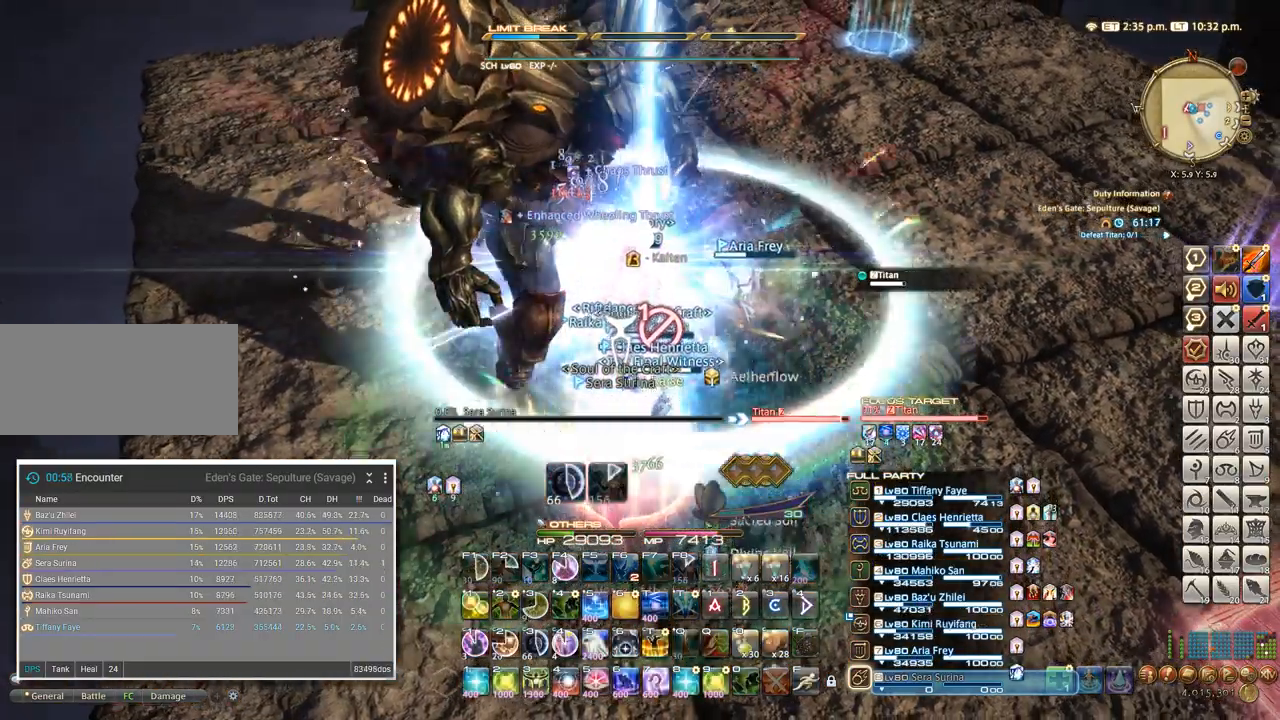
{"keys": ["tab"], "events": [[250, "w", "down"], [434, "tab", "down"], [500, "w", "up"]]}
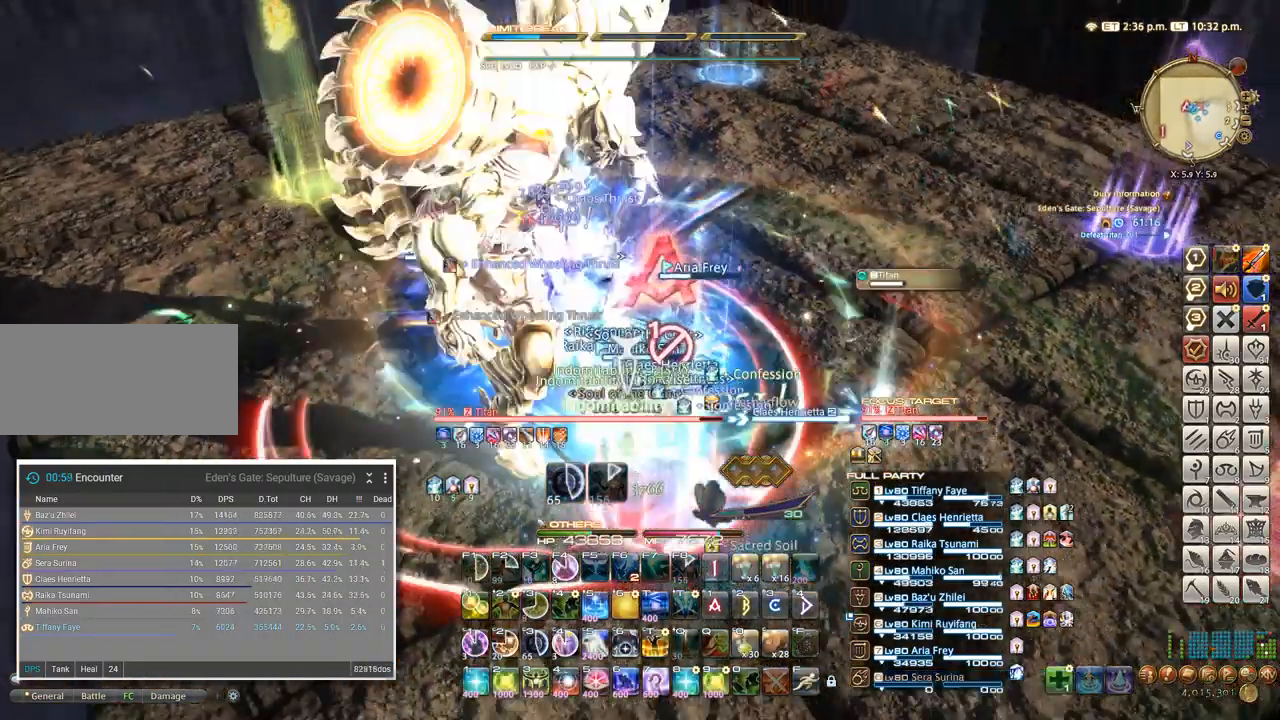
{"keys": ["4"], "events": [[50, "tab", "up"], [67, "4", "down"], [150, "4", "up"], [217, "4", "down"], [300, "4", "up"], [367, "4", "down"], [467, "4", "up"], [500, "4", "down"]]}
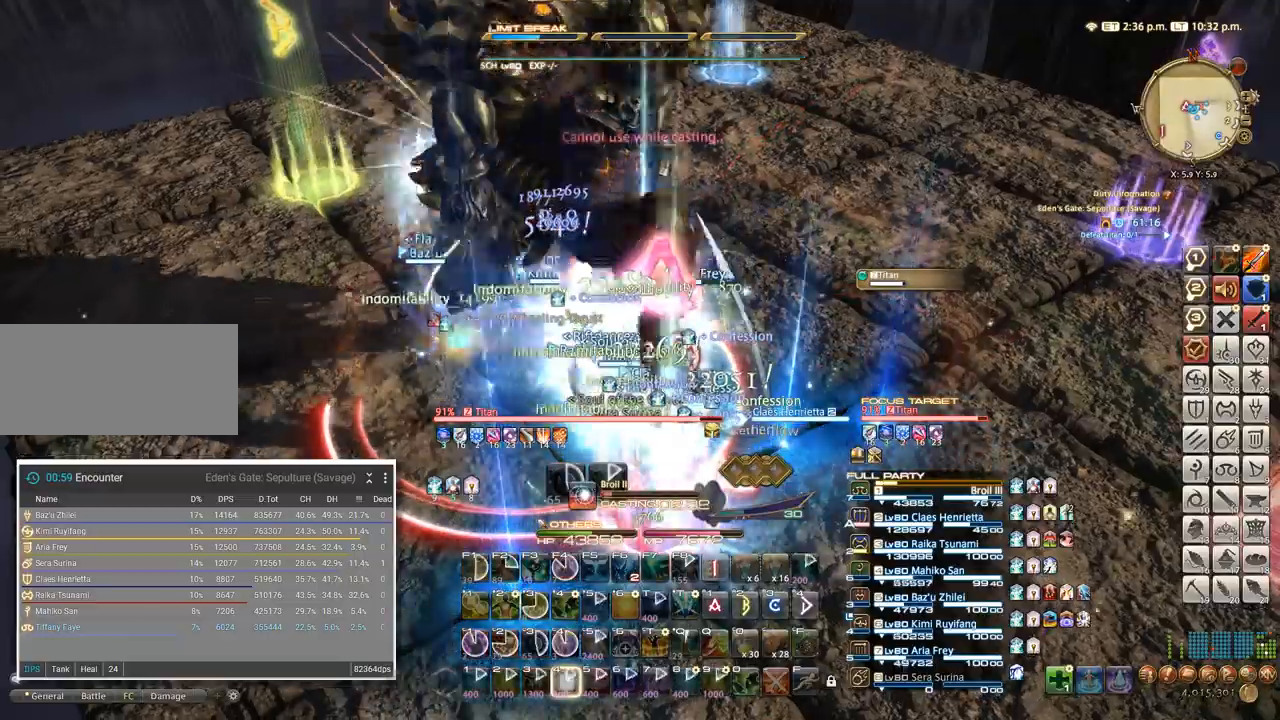
{"keys": ["4"], "events": [[100, "4", "up"], [167, "4", "down"], [234, "4", "up"], [317, "4", "down"], [384, "4", "up"], [467, "4", "down"]]}
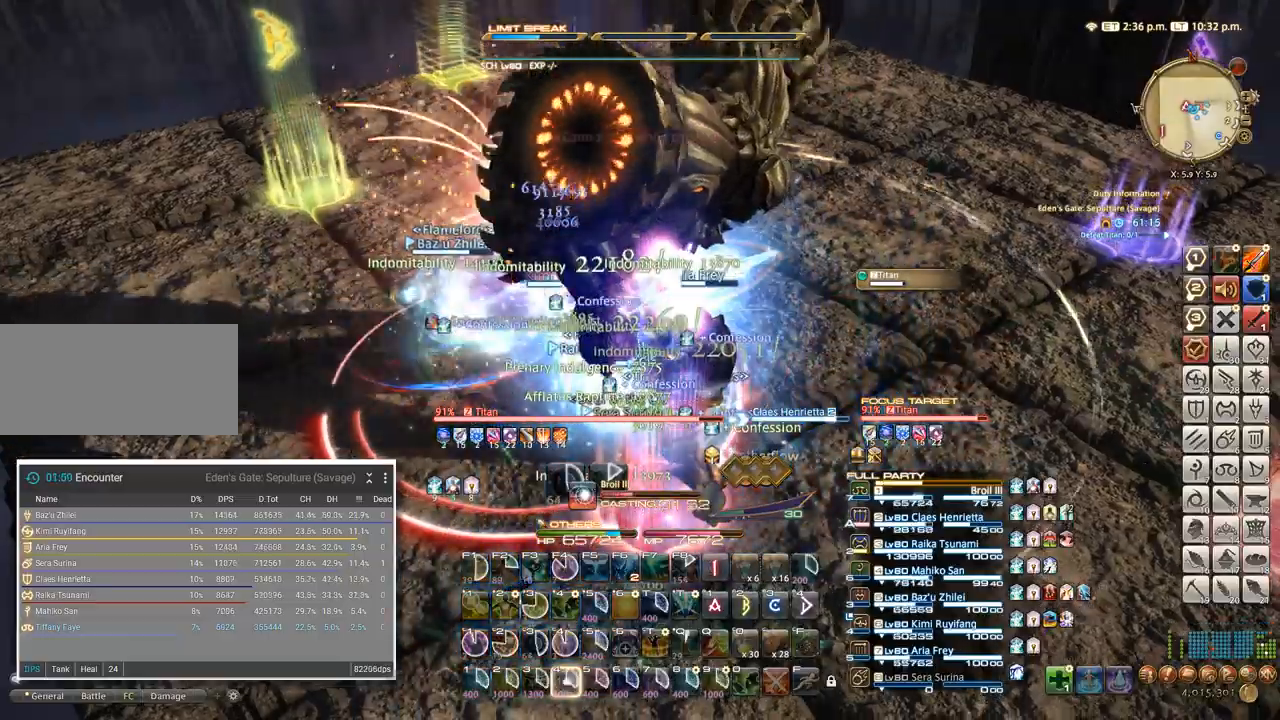
{"keys": [], "events": [[34, "4", "up"], [84, "4", "down"], [184, "4", "up"], [250, "4", "down"], [317, "4", "up"], [400, "4", "down"], [450, "4", "up"]]}
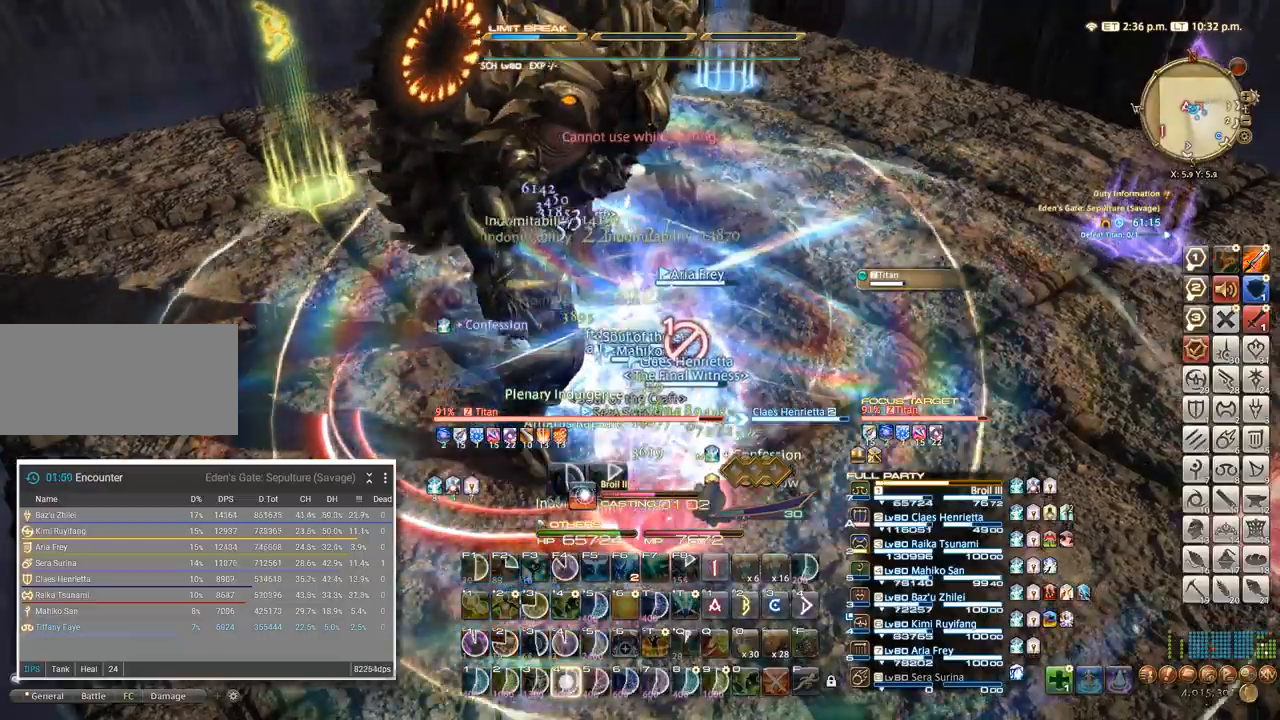
{"keys": [], "events": [[17, "4", "down"], [100, "4", "up"]]}